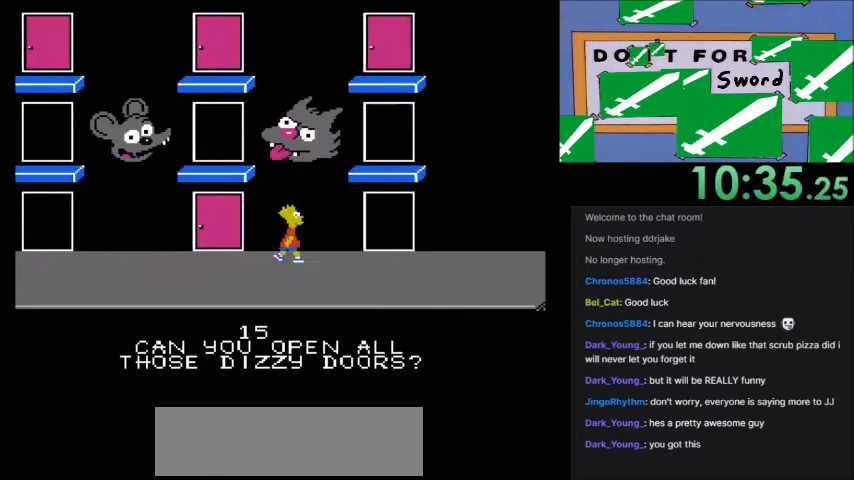
Gameplay with a controller (Nintendo layout); each line is a JSON object with the inputs held at the frame after it. "events" lists button and stick changes between this image and that frame as [ms after this image, input, new state], when the widget could be followed in between. Not read: L3 R3.
{"buttons": ["DPAD_RIGHT"], "events": [[133, "DPAD_RIGHT", "down"]]}
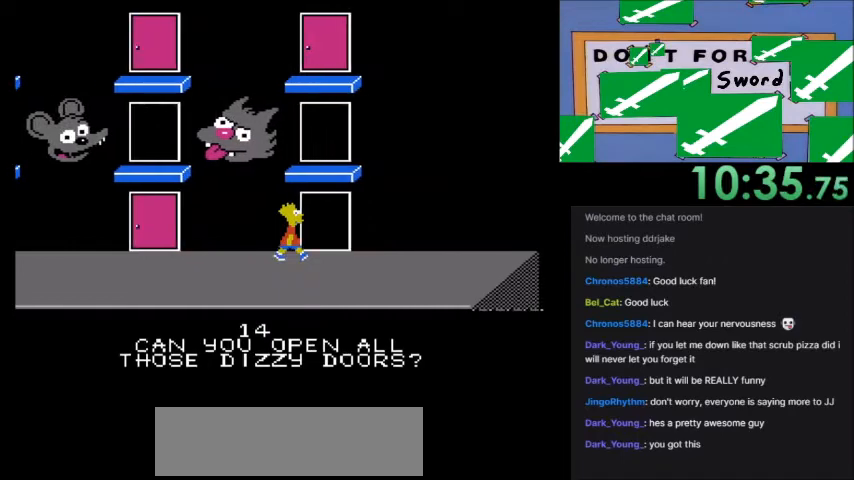
{"buttons": ["DPAD_LEFT"], "events": [[134, "B", "down"], [134, "DPAD_RIGHT", "up"], [267, "B", "up"], [267, "DPAD_LEFT", "down"]]}
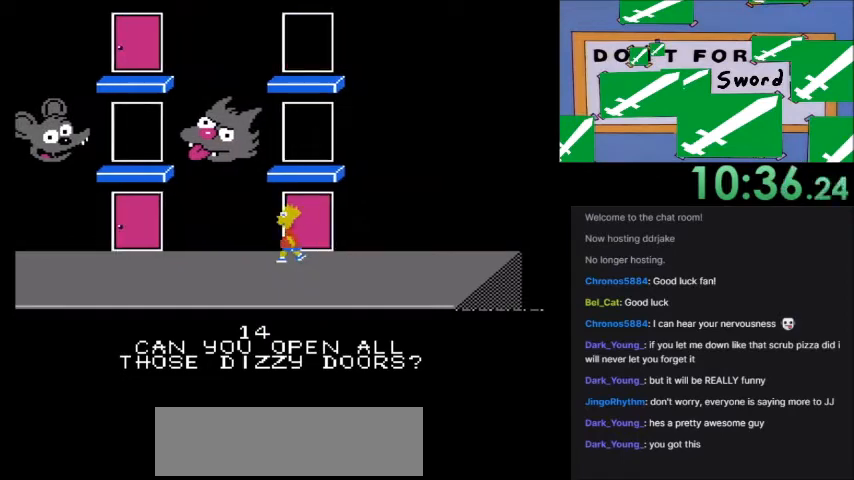
{"buttons": ["DPAD_LEFT"], "events": []}
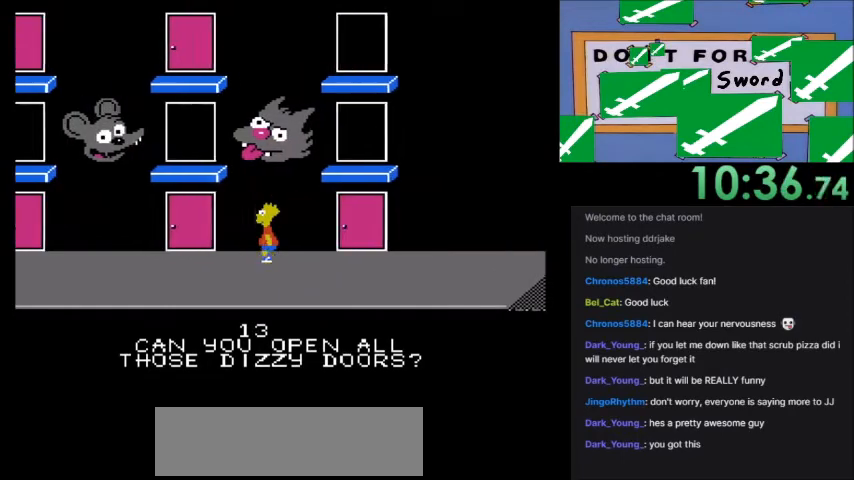
{"buttons": ["DPAD_LEFT"], "events": []}
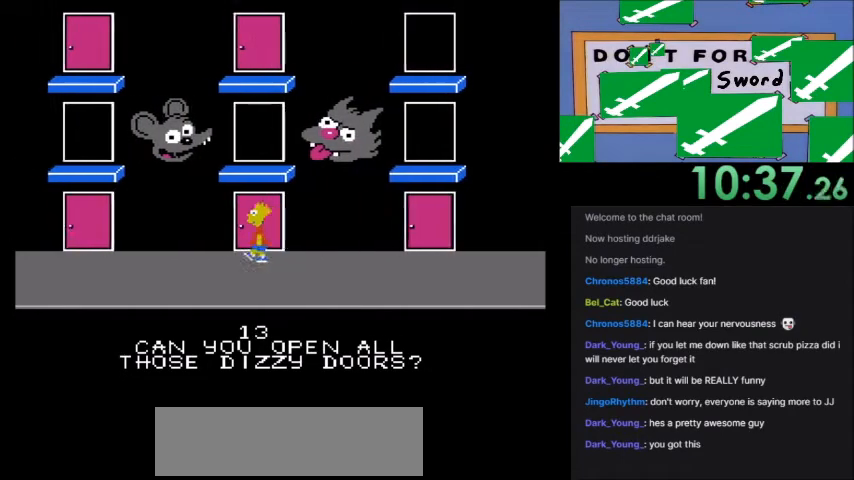
{"buttons": ["A", "DPAD_RIGHT"], "events": [[100, "B", "down"], [100, "DPAD_LEFT", "up"], [166, "B", "up"], [266, "DPAD_LEFT", "down"], [333, "A", "down"], [333, "DPAD_LEFT", "up"], [467, "DPAD_RIGHT", "down"]]}
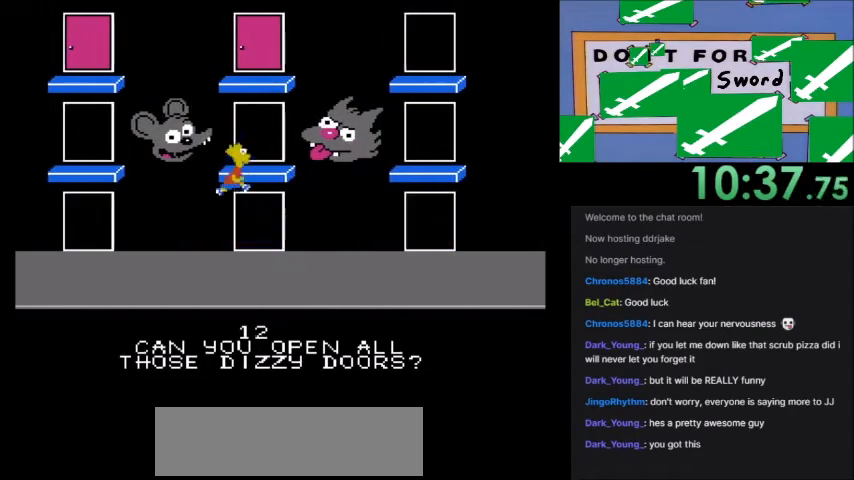
{"buttons": ["A"], "events": [[167, "A", "up"], [167, "DPAD_RIGHT", "up"], [367, "A", "down"]]}
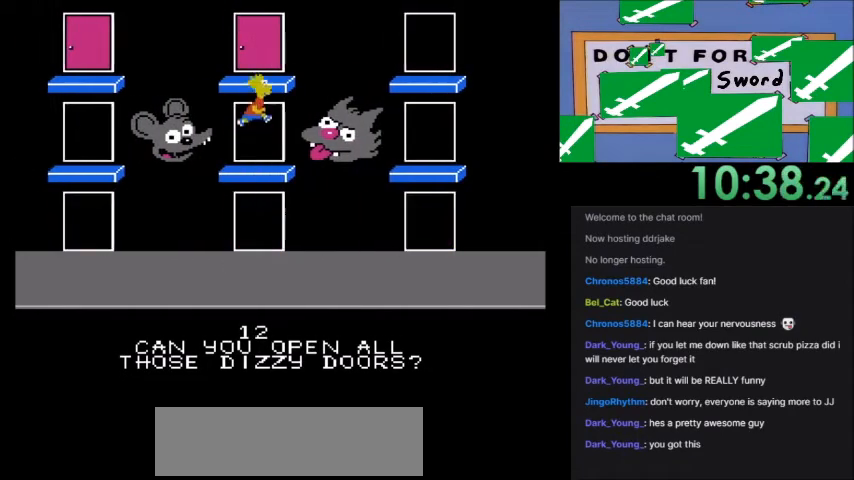
{"buttons": [], "events": [[100, "A", "up"], [333, "B", "down"], [433, "B", "up"]]}
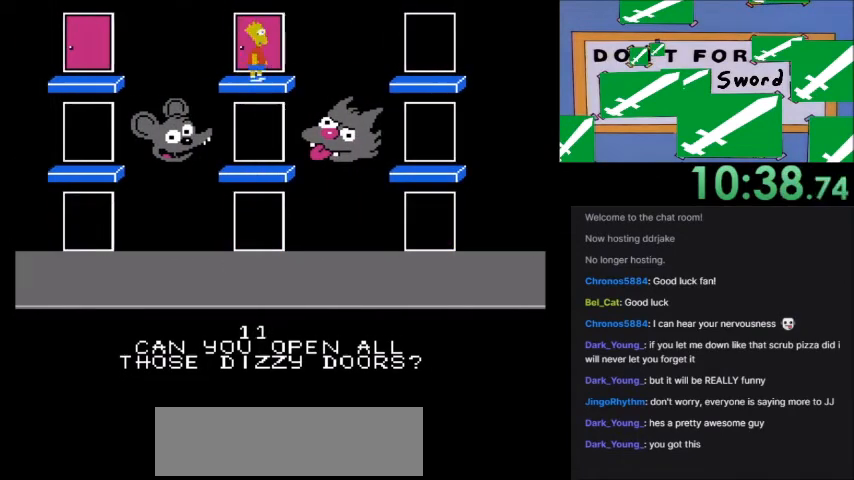
{"buttons": [], "events": [[133, "B", "down"], [200, "B", "up"]]}
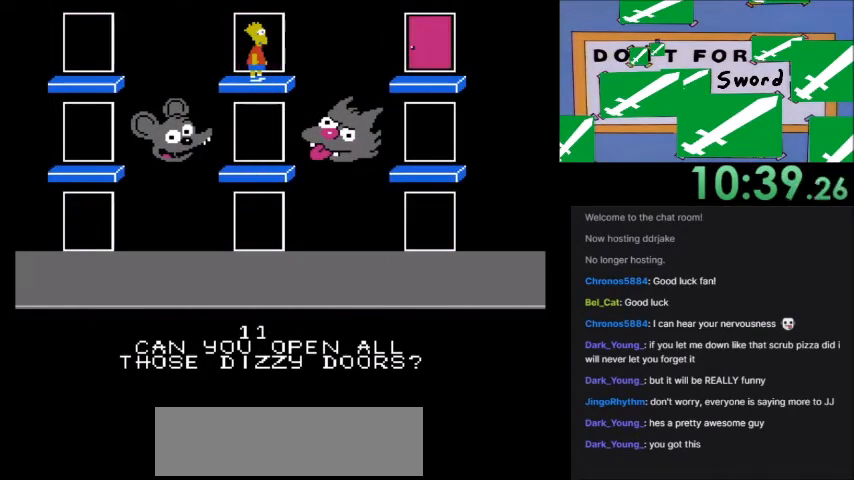
{"buttons": ["DPAD_LEFT"], "events": [[433, "DPAD_LEFT", "down"]]}
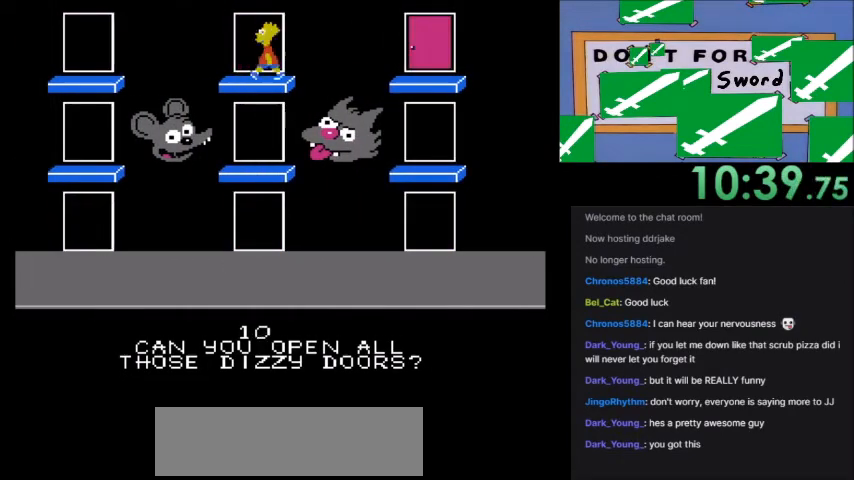
{"buttons": ["A", "DPAD_LEFT"], "events": [[67, "B", "down"], [67, "DPAD_LEFT", "up"], [134, "B", "up"], [167, "DPAD_LEFT", "down"], [467, "A", "down"]]}
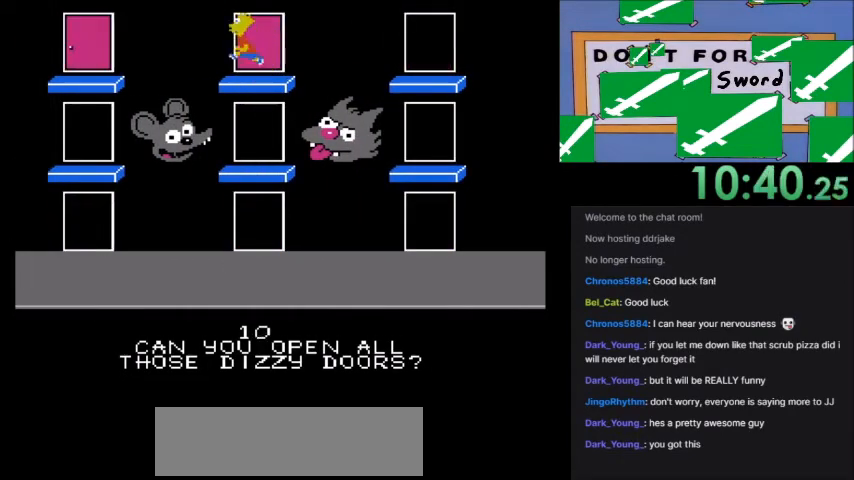
{"buttons": ["A", "DPAD_LEFT"], "events": []}
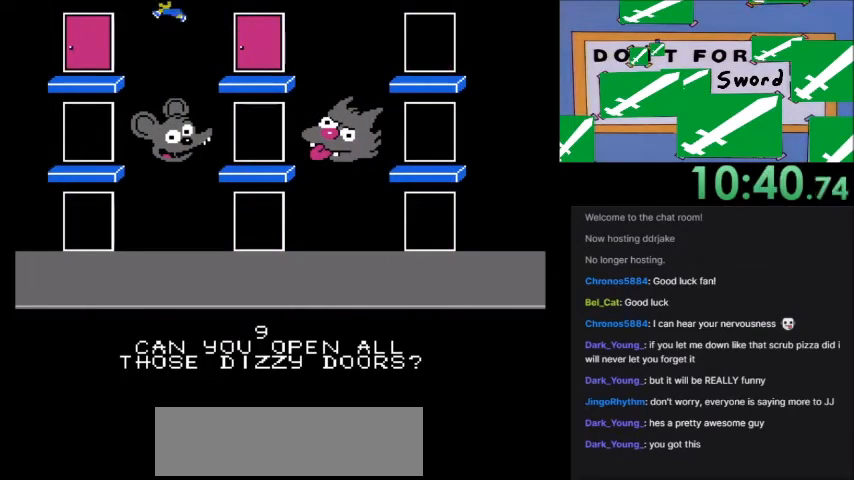
{"buttons": ["A"], "events": [[67, "A", "up"], [367, "DPAD_LEFT", "up"], [434, "A", "down"]]}
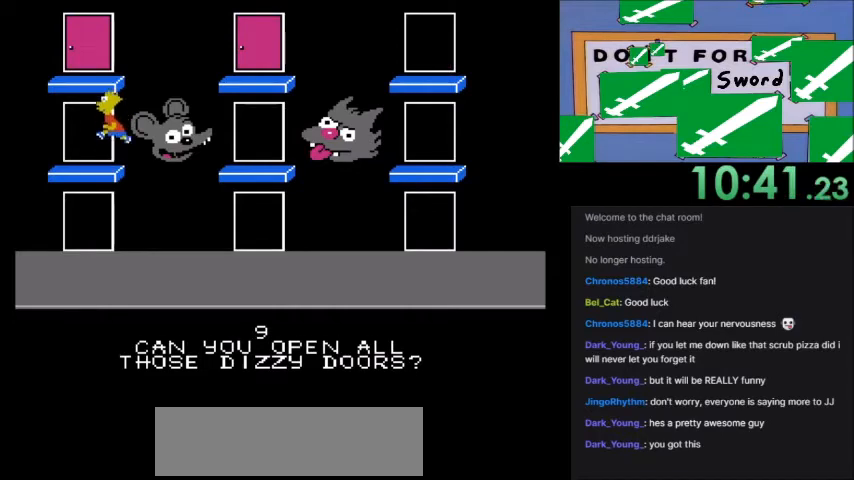
{"buttons": ["B"], "events": [[200, "A", "up"], [266, "DPAD_LEFT", "down"], [433, "DPAD_LEFT", "up"], [500, "B", "down"]]}
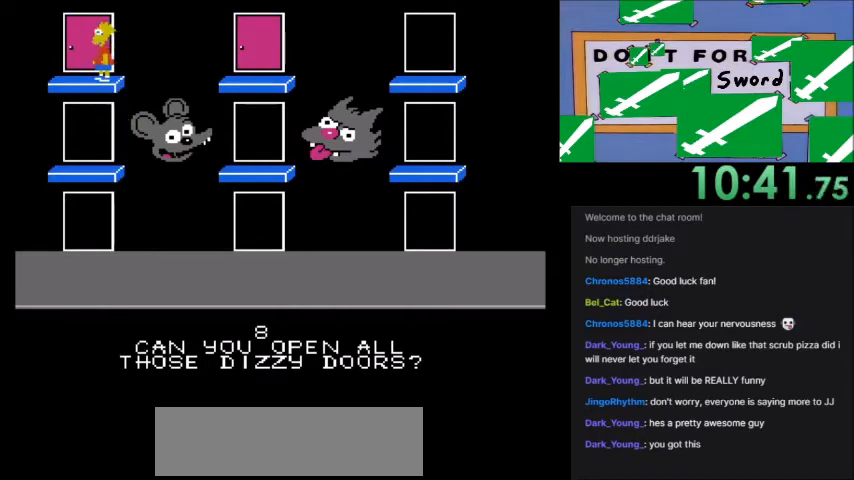
{"buttons": ["DPAD_RIGHT"], "events": [[100, "B", "up"], [167, "DPAD_RIGHT", "down"]]}
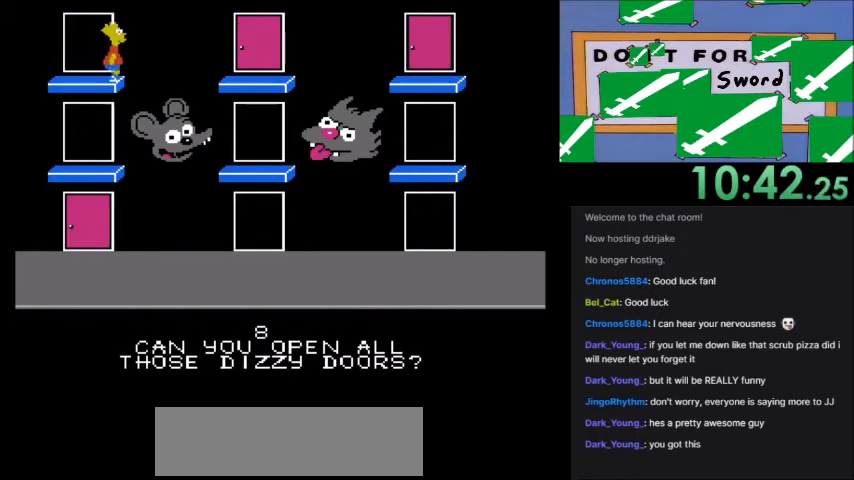
{"buttons": ["DPAD_RIGHT"], "events": []}
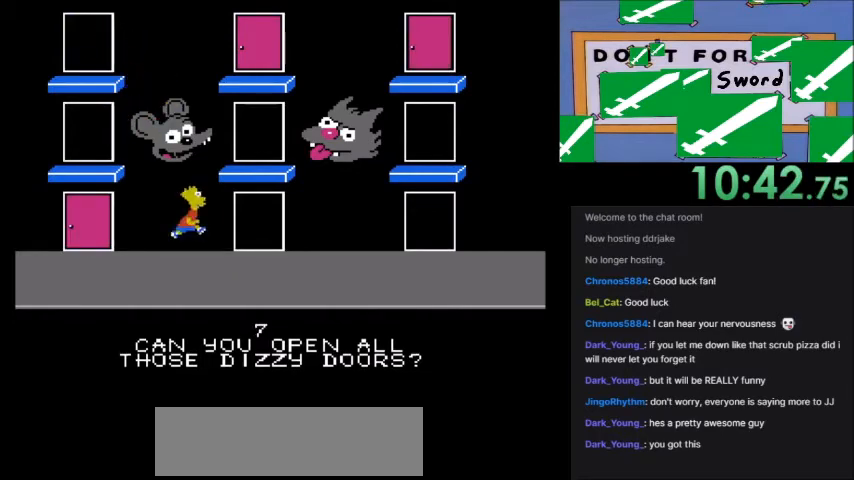
{"buttons": [], "events": [[400, "B", "down"], [400, "DPAD_RIGHT", "up"], [467, "B", "up"]]}
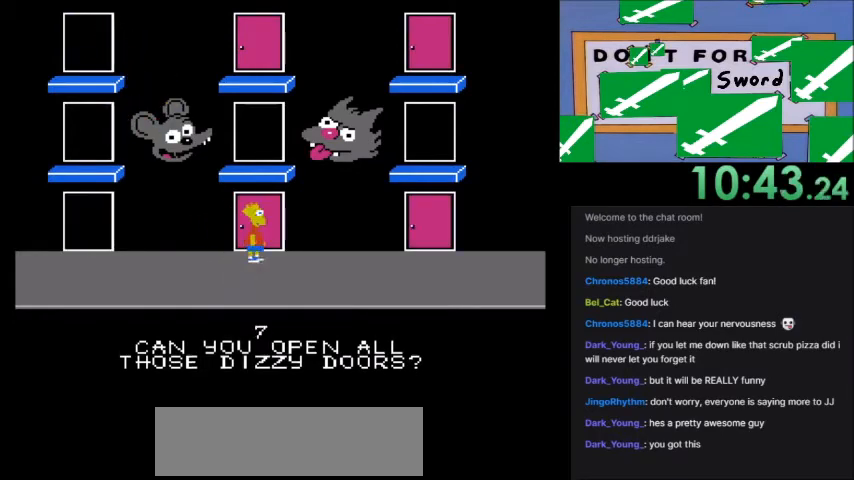
{"buttons": ["A", "DPAD_LEFT"], "events": [[100, "DPAD_RIGHT", "down"], [367, "DPAD_RIGHT", "up"], [400, "A", "down"], [500, "DPAD_LEFT", "down"]]}
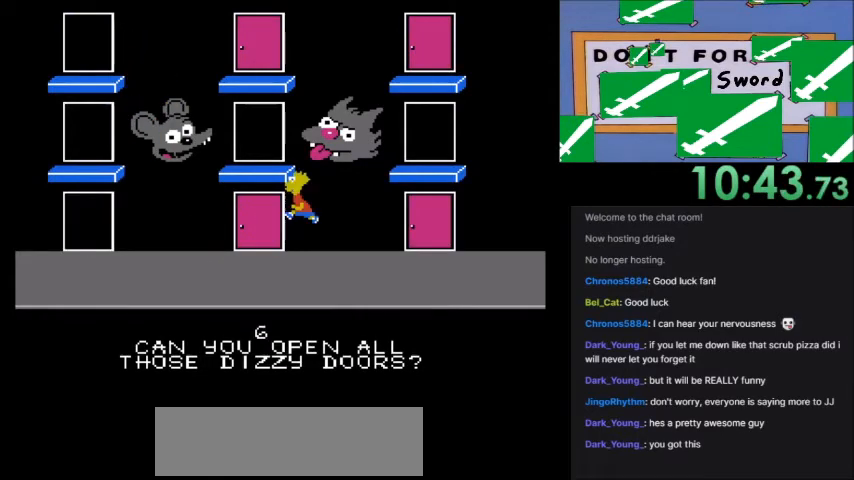
{"buttons": [], "events": [[367, "DPAD_LEFT", "up"], [400, "A", "up"]]}
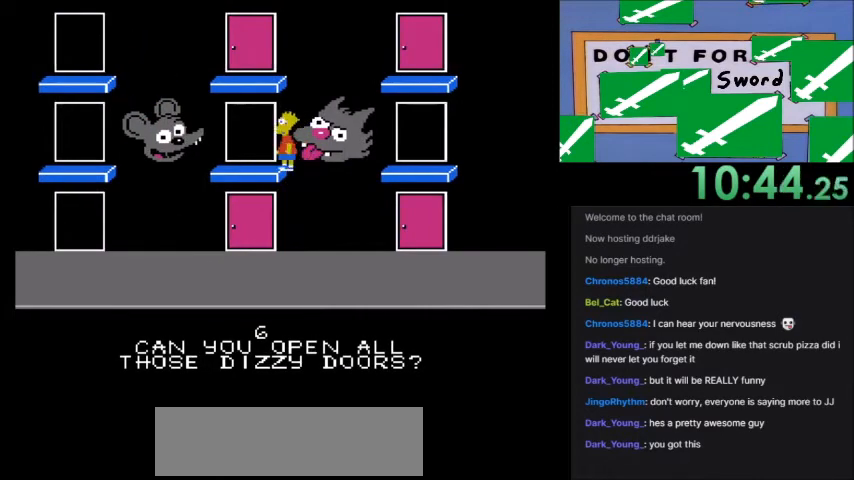
{"buttons": ["DPAD_RIGHT"], "events": [[100, "B", "down"], [166, "B", "up"], [500, "DPAD_RIGHT", "down"]]}
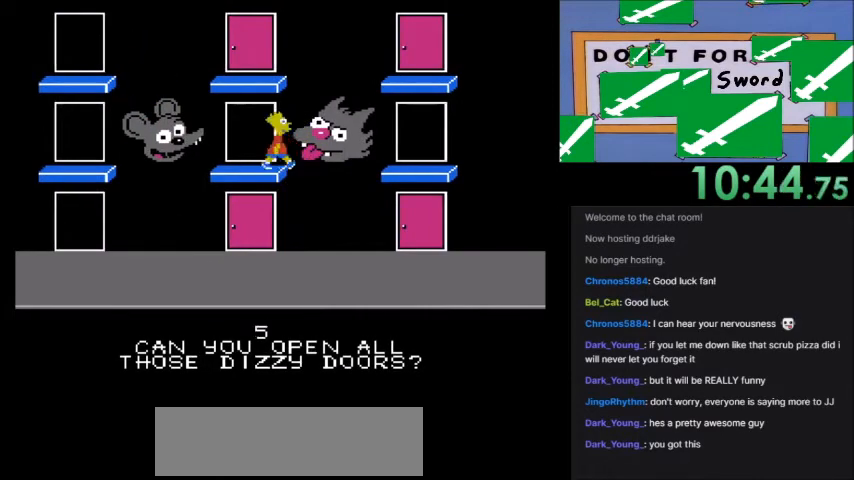
{"buttons": ["A", "DPAD_RIGHT"], "events": [[501, "A", "down"]]}
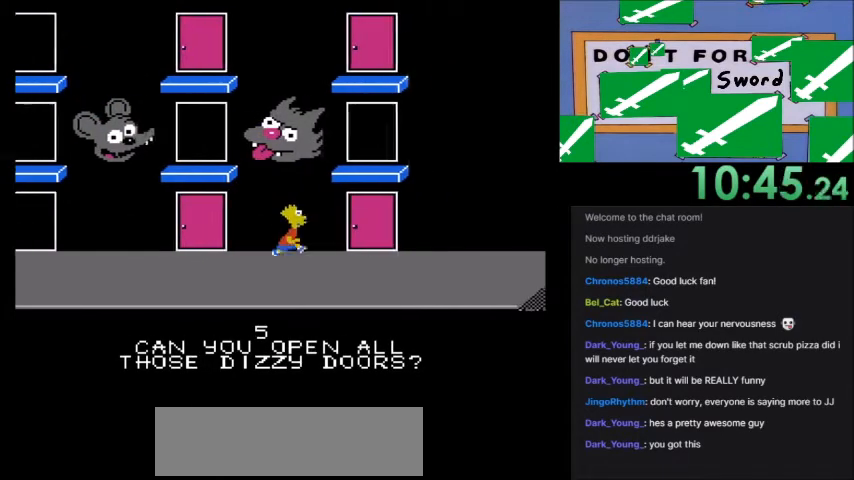
{"buttons": [], "events": [[300, "DPAD_RIGHT", "up"], [333, "A", "up"]]}
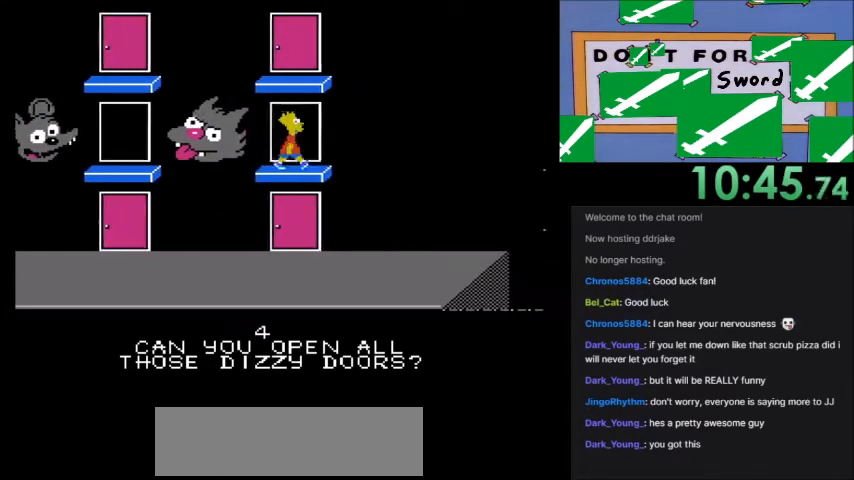
{"buttons": ["DPAD_LEFT"], "events": [[67, "B", "down"], [167, "B", "up"], [234, "DPAD_LEFT", "down"]]}
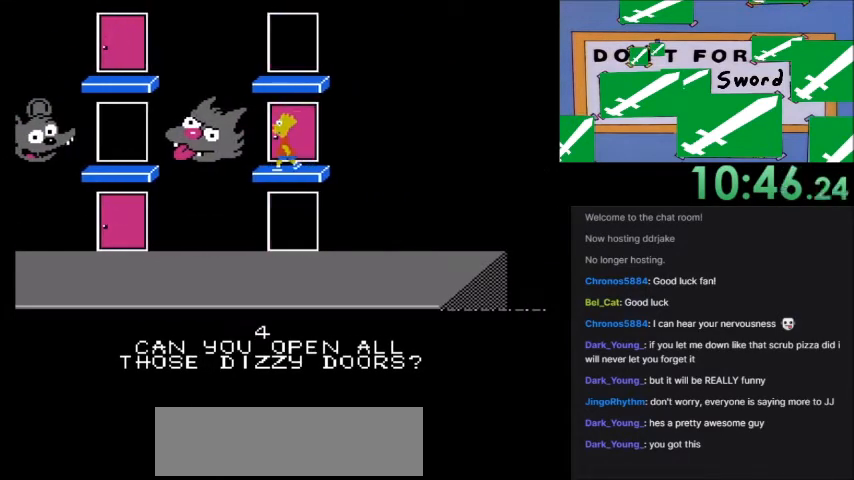
{"buttons": ["DPAD_LEFT"], "events": []}
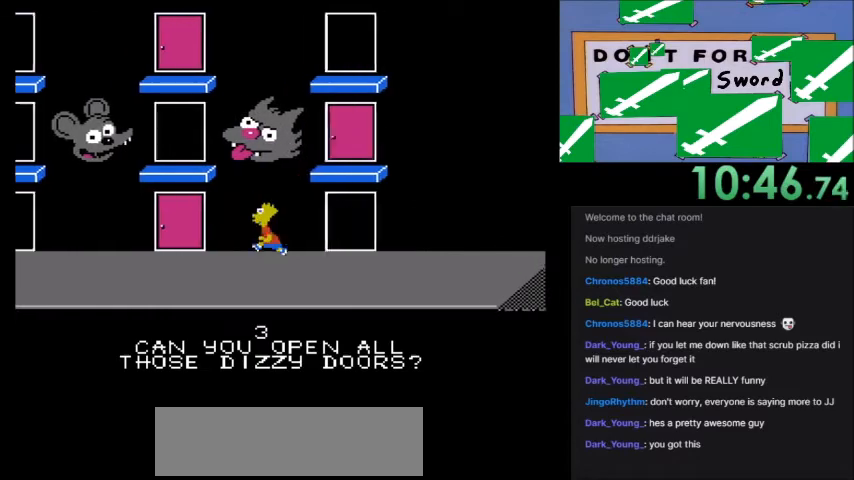
{"buttons": [], "events": [[133, "A", "down"], [400, "A", "up"], [467, "DPAD_LEFT", "up"]]}
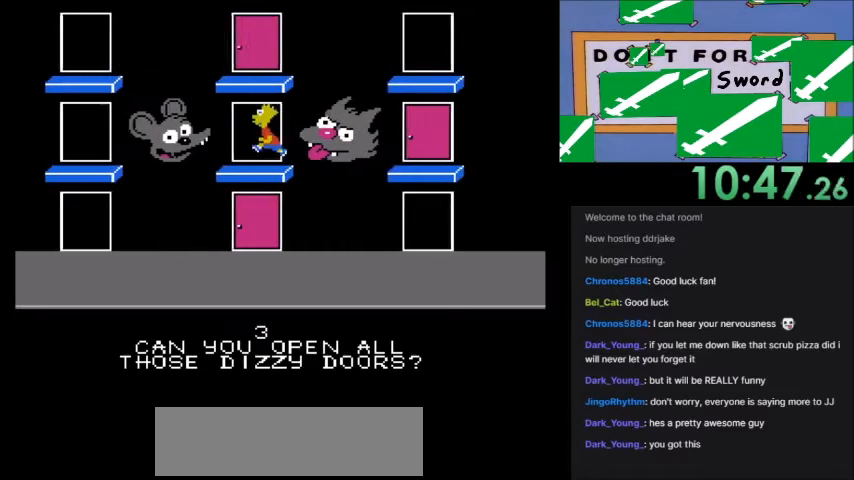
{"buttons": ["DPAD_RIGHT"], "events": [[166, "B", "down"], [266, "B", "up"], [300, "DPAD_RIGHT", "down"]]}
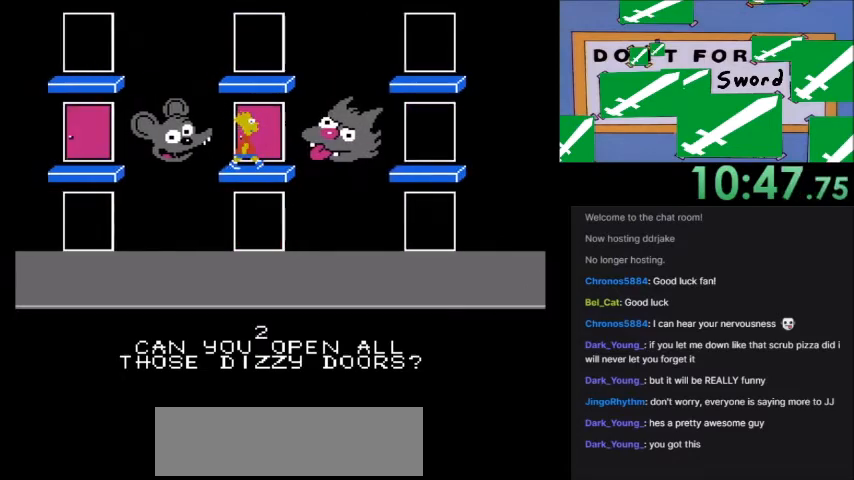
{"buttons": [], "events": [[167, "DPAD_RIGHT", "up"]]}
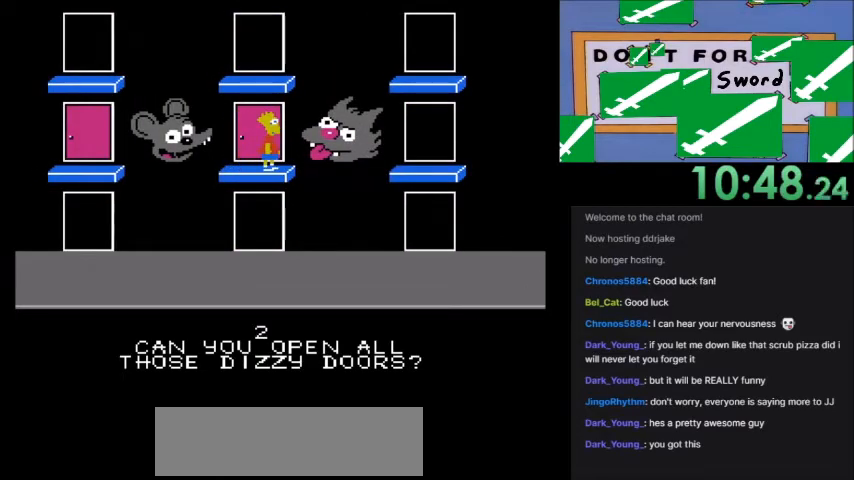
{"buttons": ["DPAD_RIGHT"], "events": [[266, "DPAD_RIGHT", "down"]]}
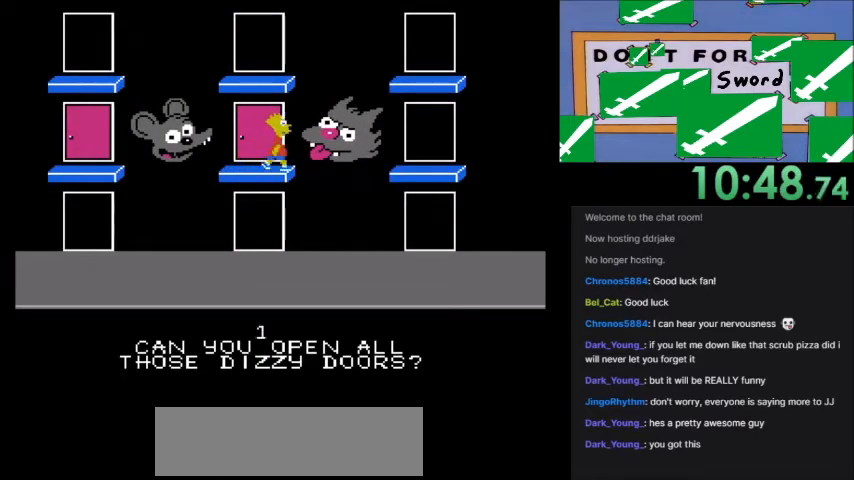
{"buttons": ["DPAD_LEFT"], "events": [[234, "DPAD_RIGHT", "up"], [334, "DPAD_LEFT", "down"]]}
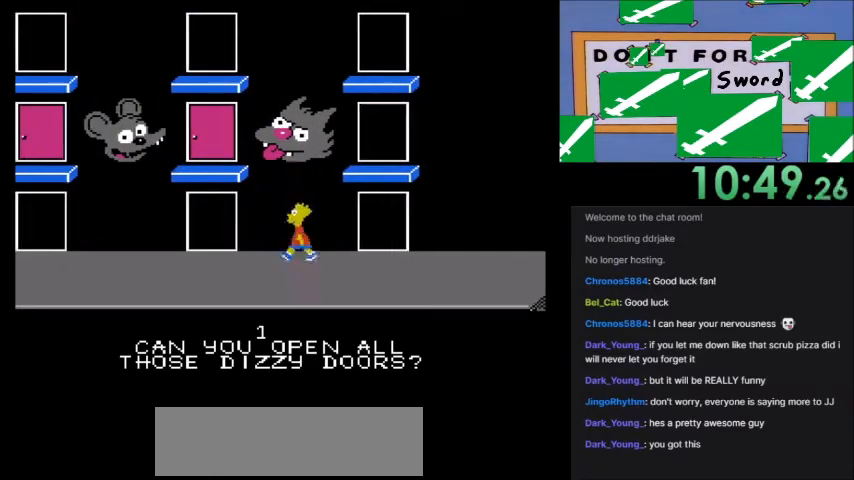
{"buttons": ["A"], "events": [[66, "A", "down"], [133, "DPAD_LEFT", "up"]]}